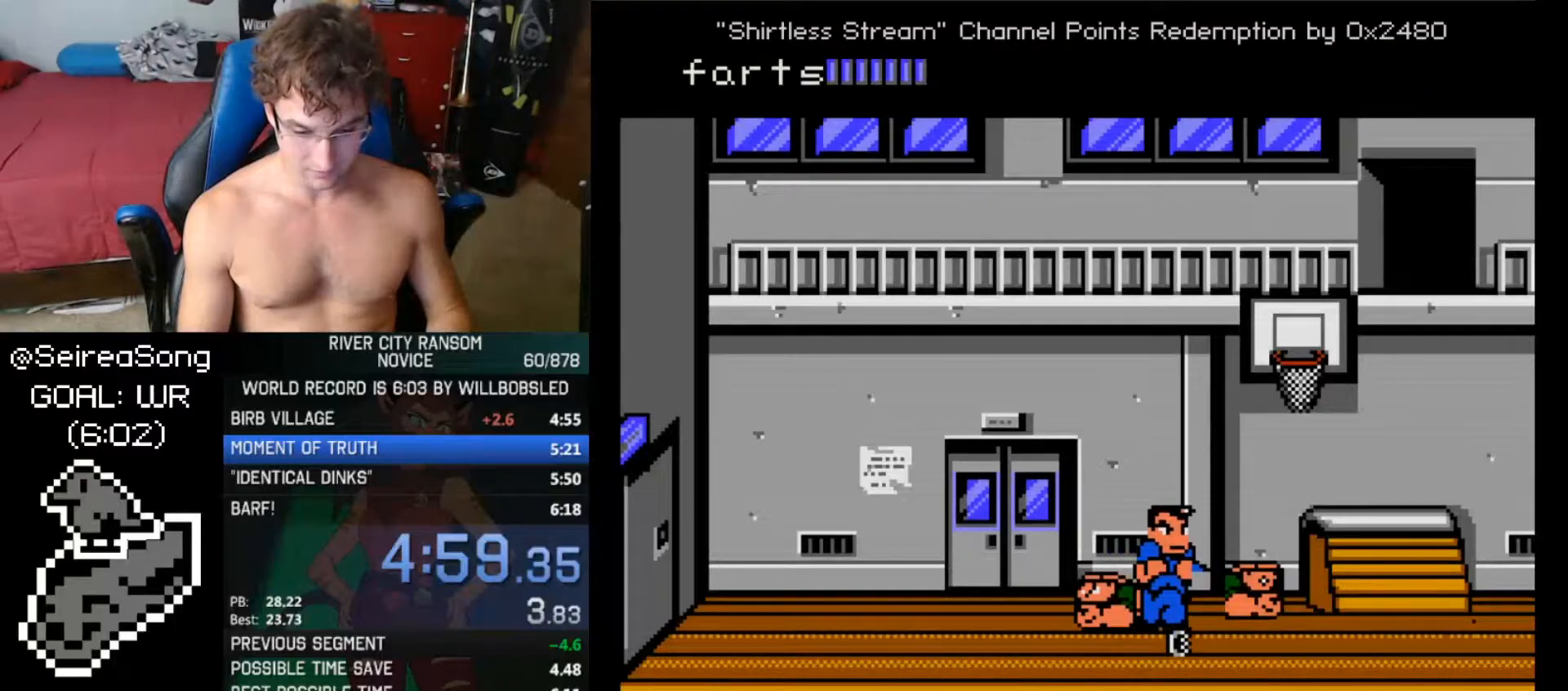
Gameplay with a controller (Nintendo layout); each line is a JSON object with the inputs held at the frame after it. "events" lists button and stick changes between this image and that frame as [ms after this image, input, new state], when the widget could be followed in between. Not read: L3 R3.
{"buttons": [], "events": [[50, "DPAD_LEFT", "down"], [233, "DPAD_LEFT", "up"], [383, "DPAD_RIGHT", "down"], [450, "DPAD_RIGHT", "up"]]}
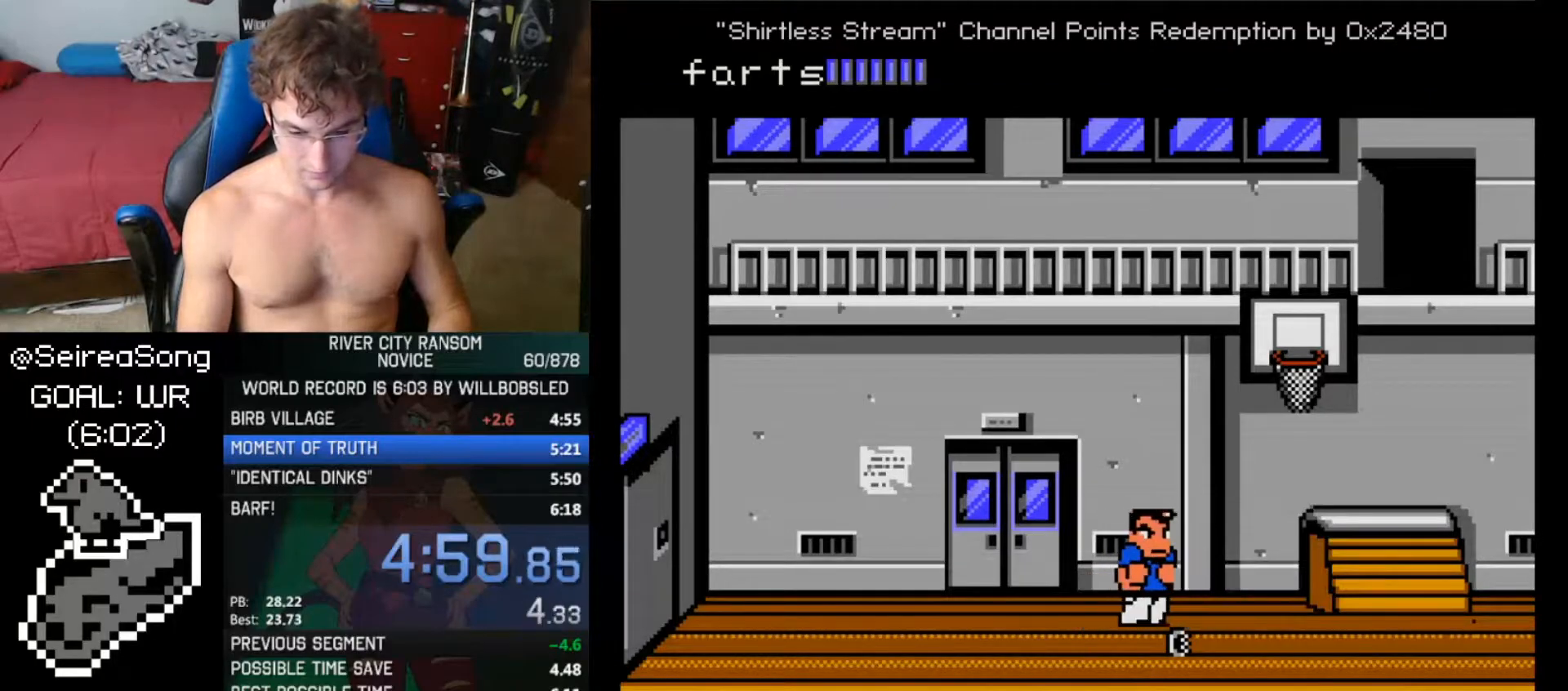
{"buttons": ["A"], "events": [[67, "DPAD_RIGHT", "down"], [84, "DPAD_DOWN", "down"], [200, "DPAD_DOWN", "up"], [267, "A", "down"], [301, "DPAD_RIGHT", "up"], [384, "A", "up"], [434, "A", "down"]]}
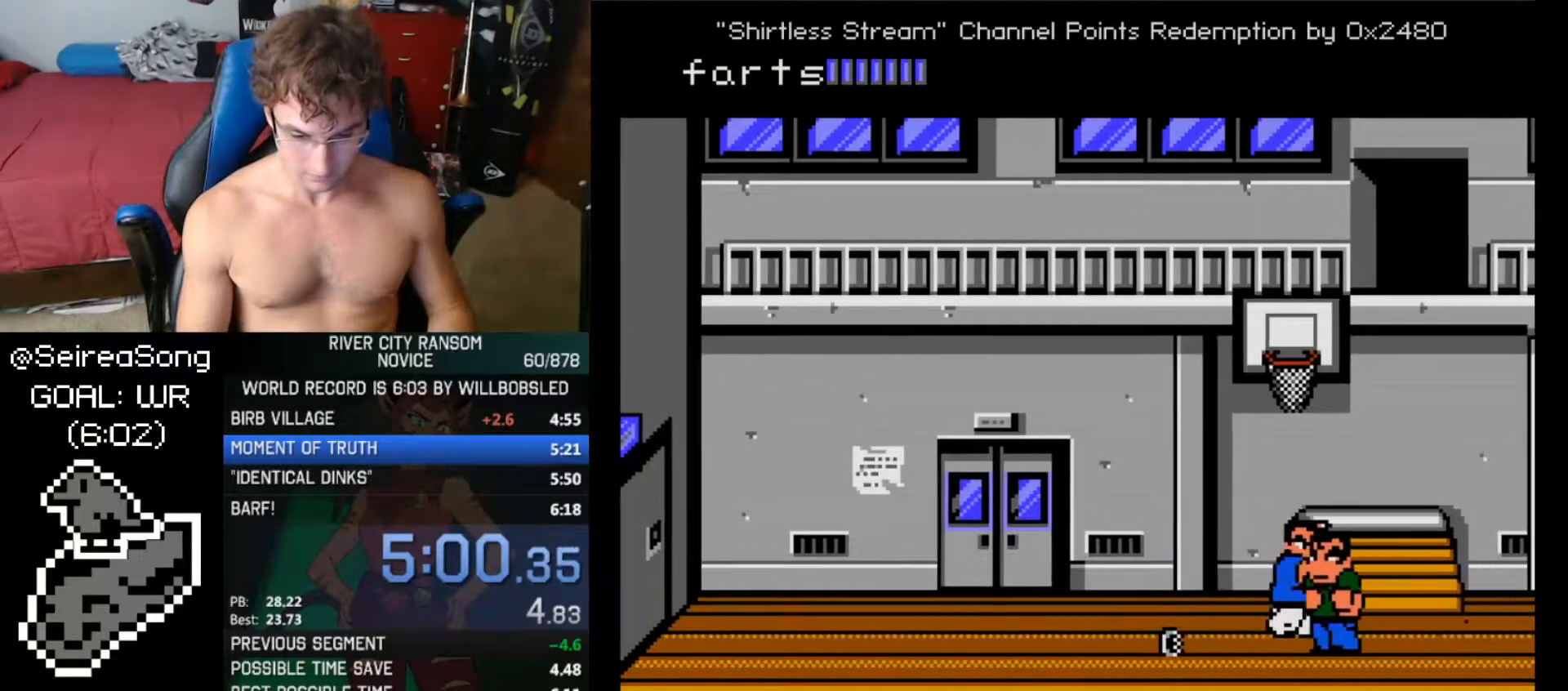
{"buttons": ["DPAD_LEFT"], "events": [[16, "A", "up"], [317, "DPAD_DOWN", "down"], [383, "DPAD_DOWN", "up"], [467, "DPAD_LEFT", "down"]]}
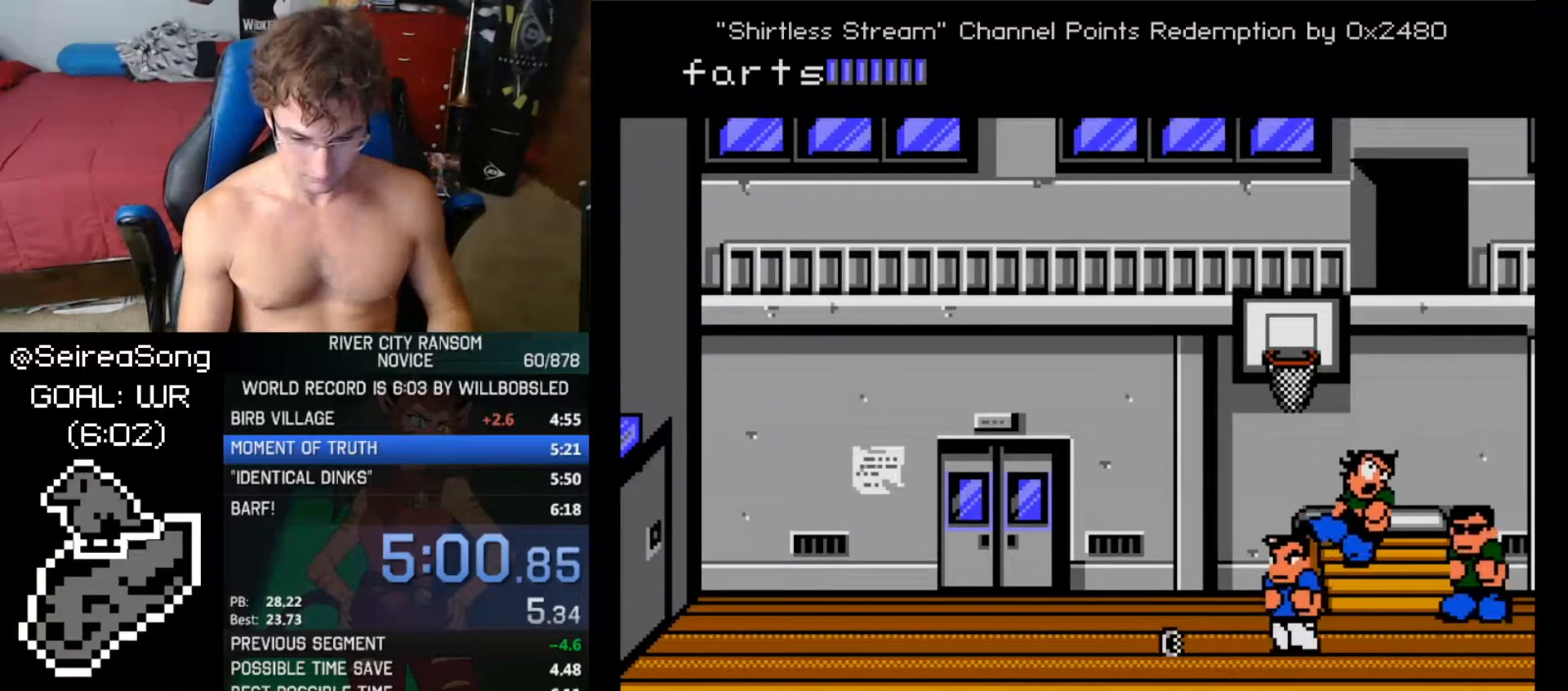
{"buttons": ["A"], "events": [[167, "DPAD_LEFT", "up"], [200, "DPAD_UP", "down"], [300, "DPAD_RIGHT", "down"], [351, "A", "down"], [351, "DPAD_UP", "up"], [367, "DPAD_RIGHT", "up"], [401, "A", "up"], [451, "A", "down"]]}
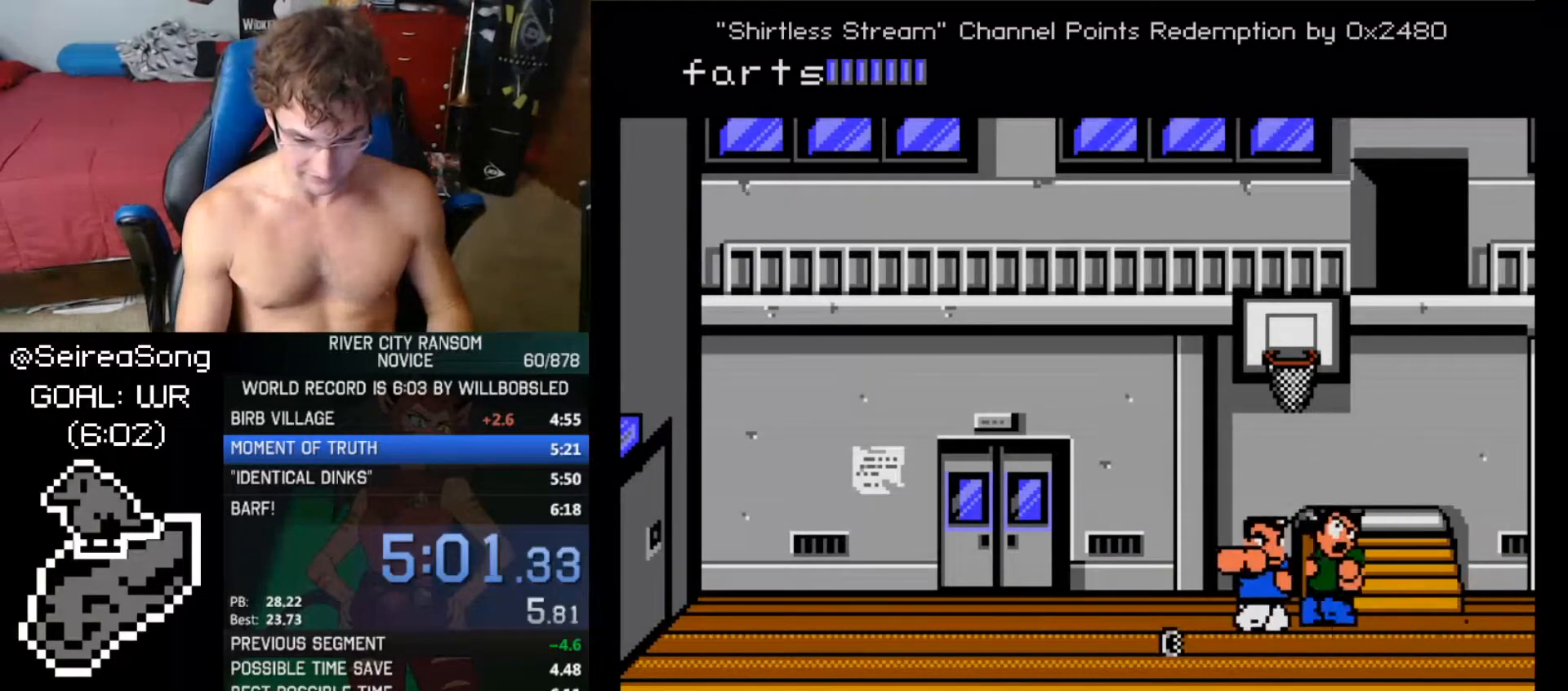
{"buttons": ["DPAD_DOWN", "DPAD_RIGHT"], "events": [[33, "A", "up"], [67, "A", "down"], [117, "A", "up"], [300, "DPAD_RIGHT", "down"], [367, "DPAD_DOWN", "down"]]}
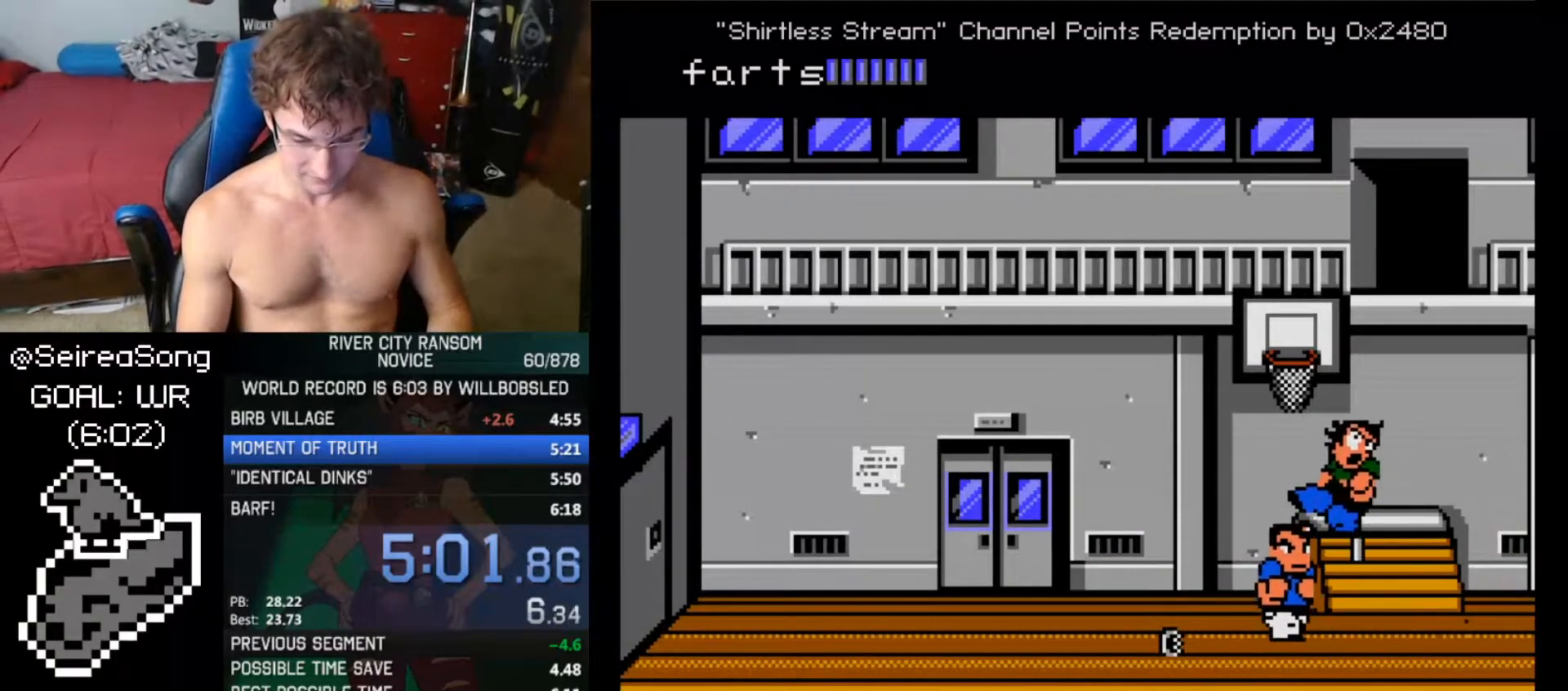
{"buttons": ["DPAD_UP"], "events": [[33, "DPAD_DOWN", "up"], [367, "DPAD_LEFT", "down"], [367, "DPAD_RIGHT", "up"], [433, "DPAD_UP", "down"], [467, "DPAD_LEFT", "up"]]}
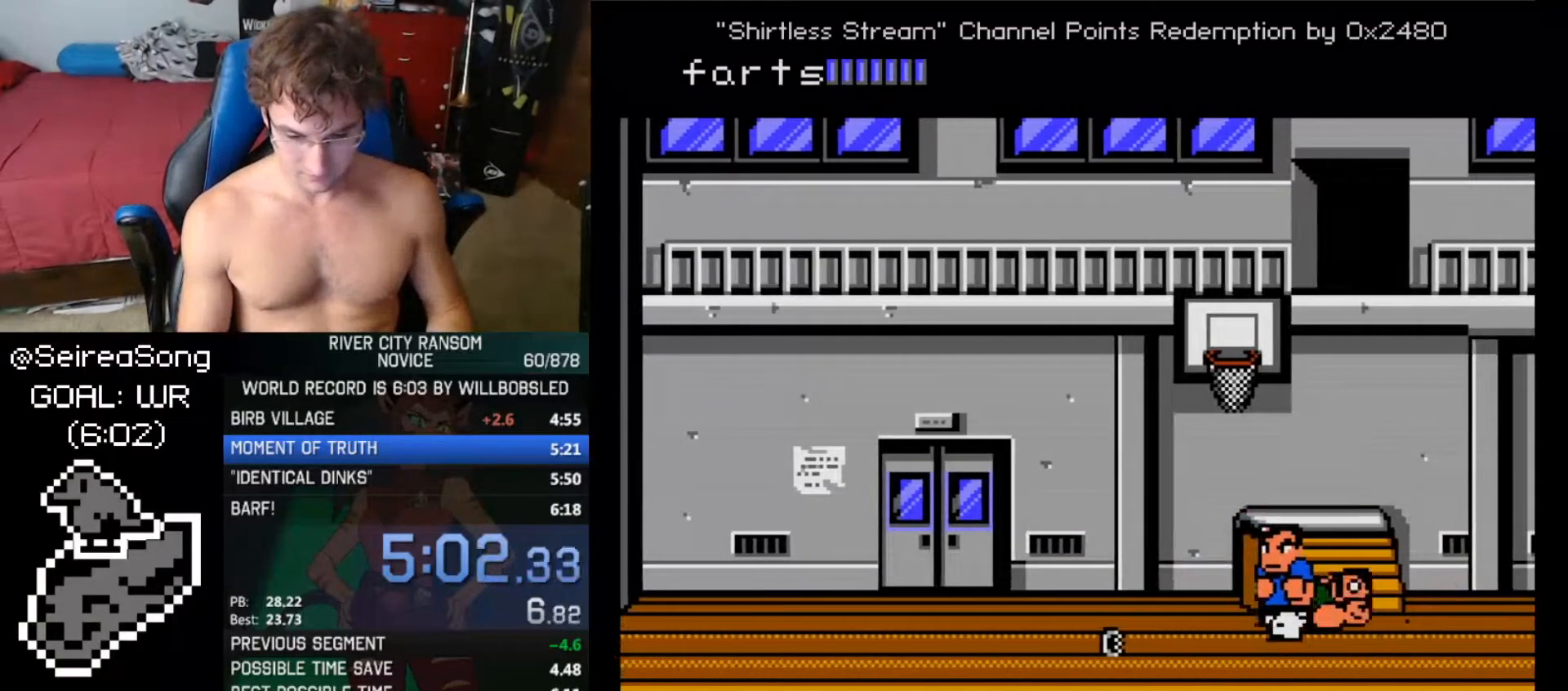
{"buttons": [], "events": [[17, "DPAD_UP", "up"]]}
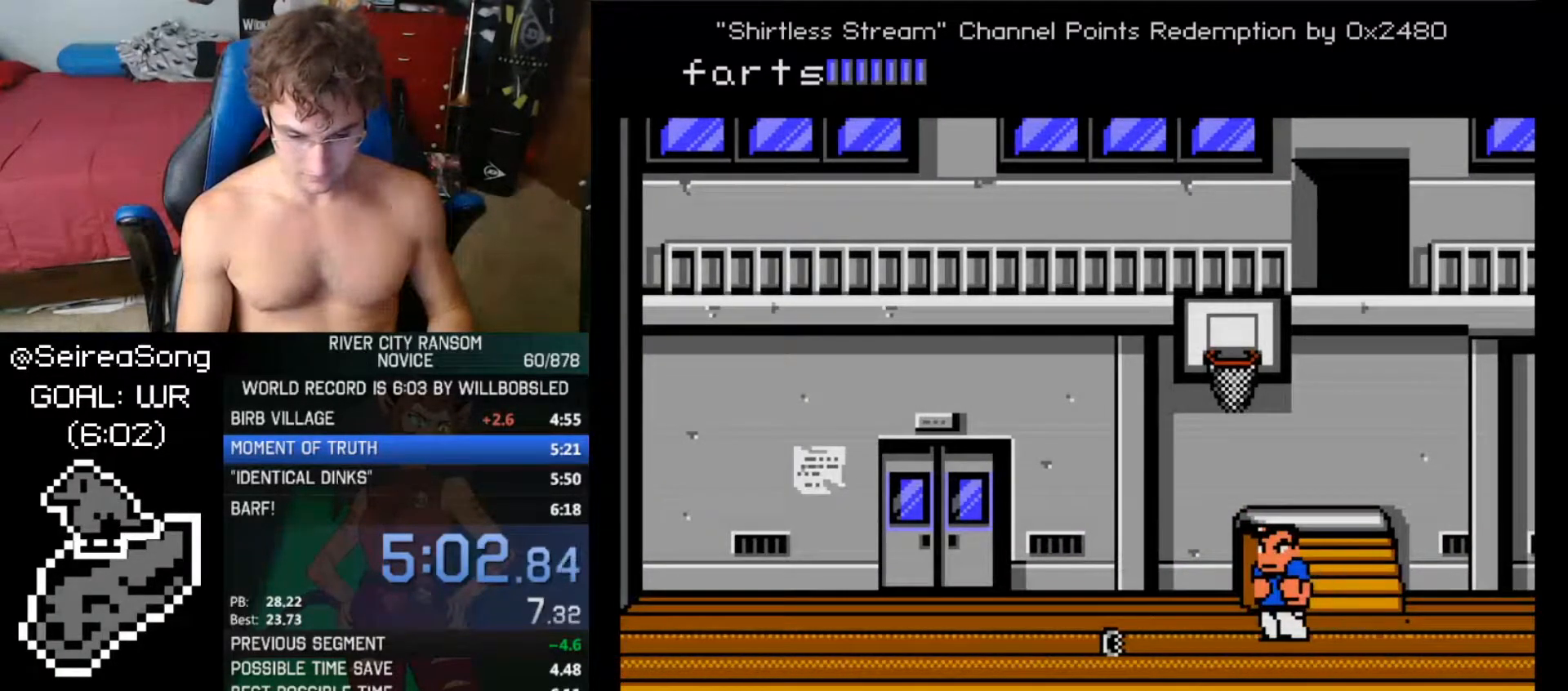
{"buttons": ["DPAD_DOWN", "DPAD_RIGHT"], "events": [[50, "DPAD_RIGHT", "down"], [116, "DPAD_RIGHT", "up"], [183, "DPAD_RIGHT", "down"], [483, "DPAD_DOWN", "down"]]}
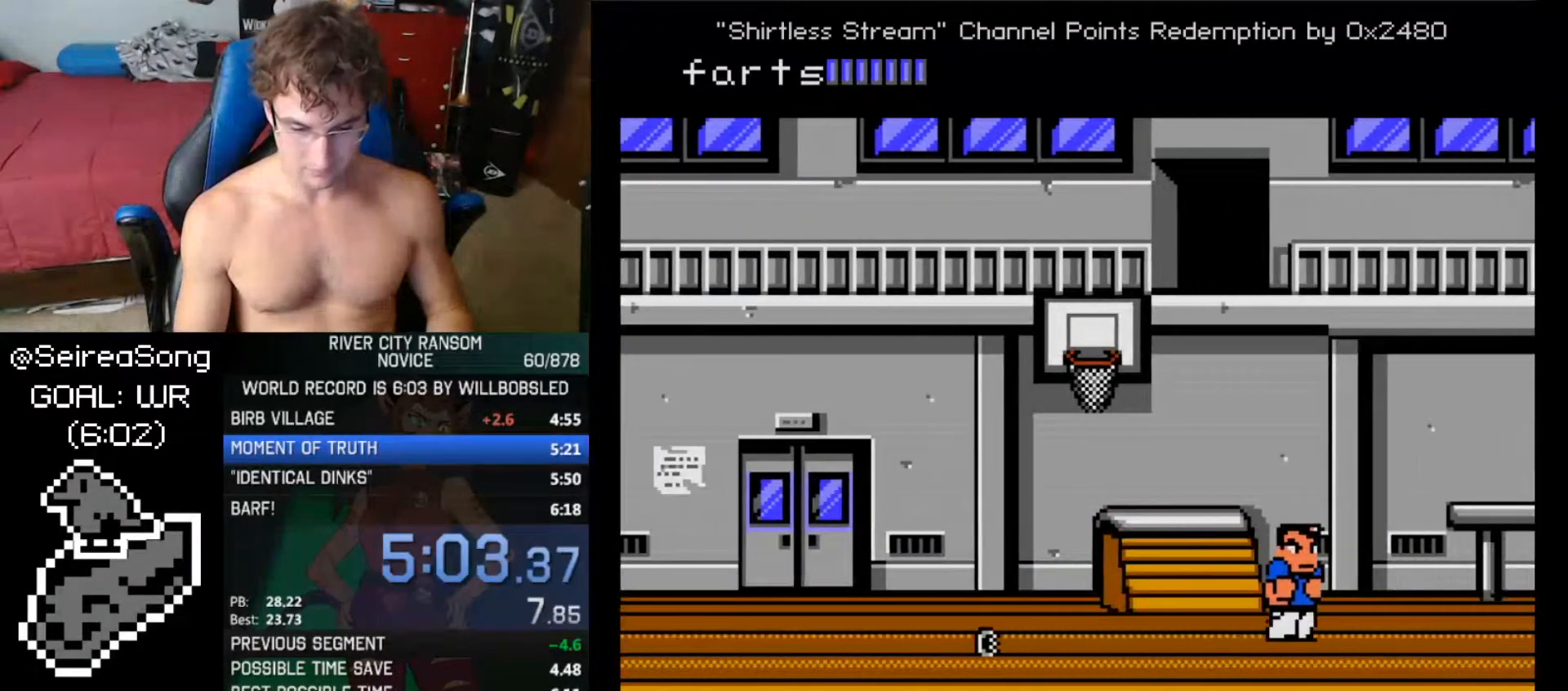
{"buttons": ["DPAD_RIGHT"], "events": [[67, "DPAD_DOWN", "up"]]}
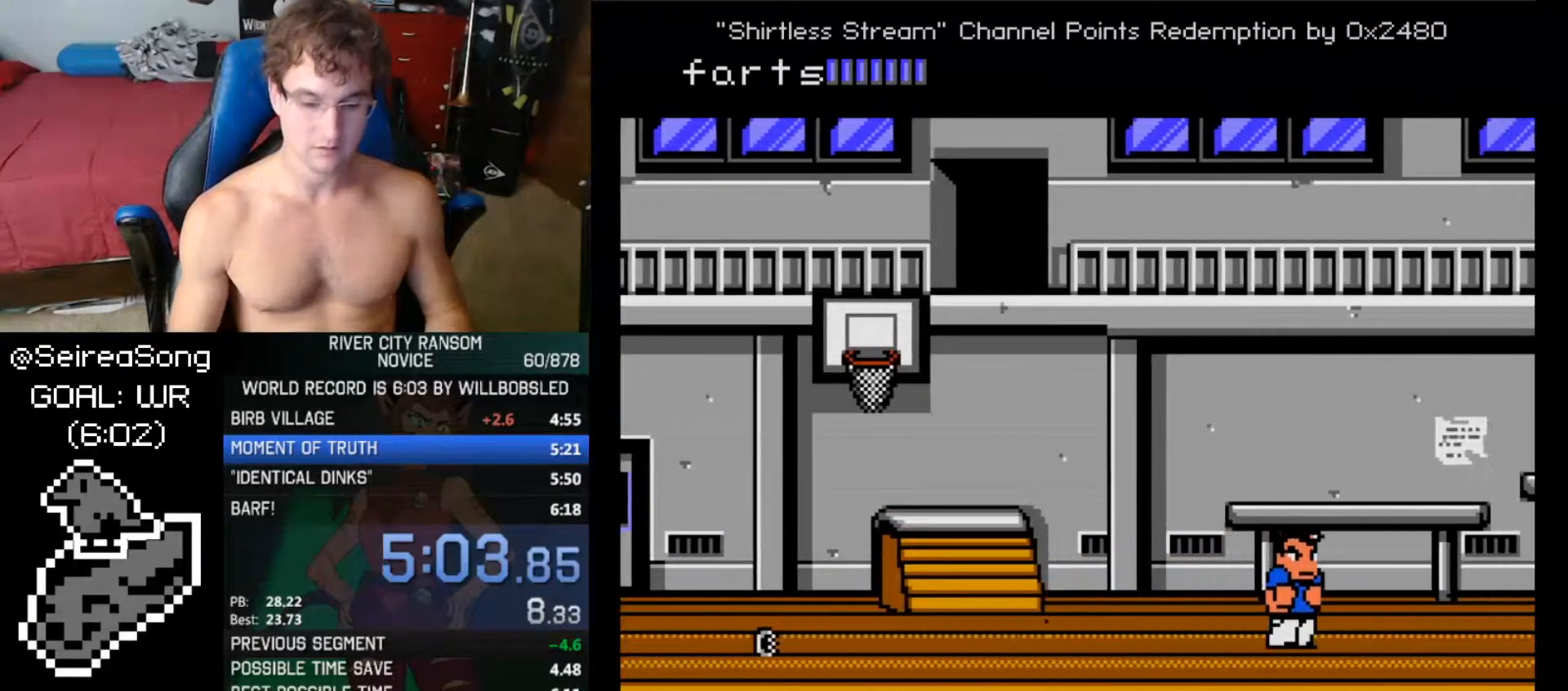
{"buttons": ["DPAD_RIGHT"], "events": []}
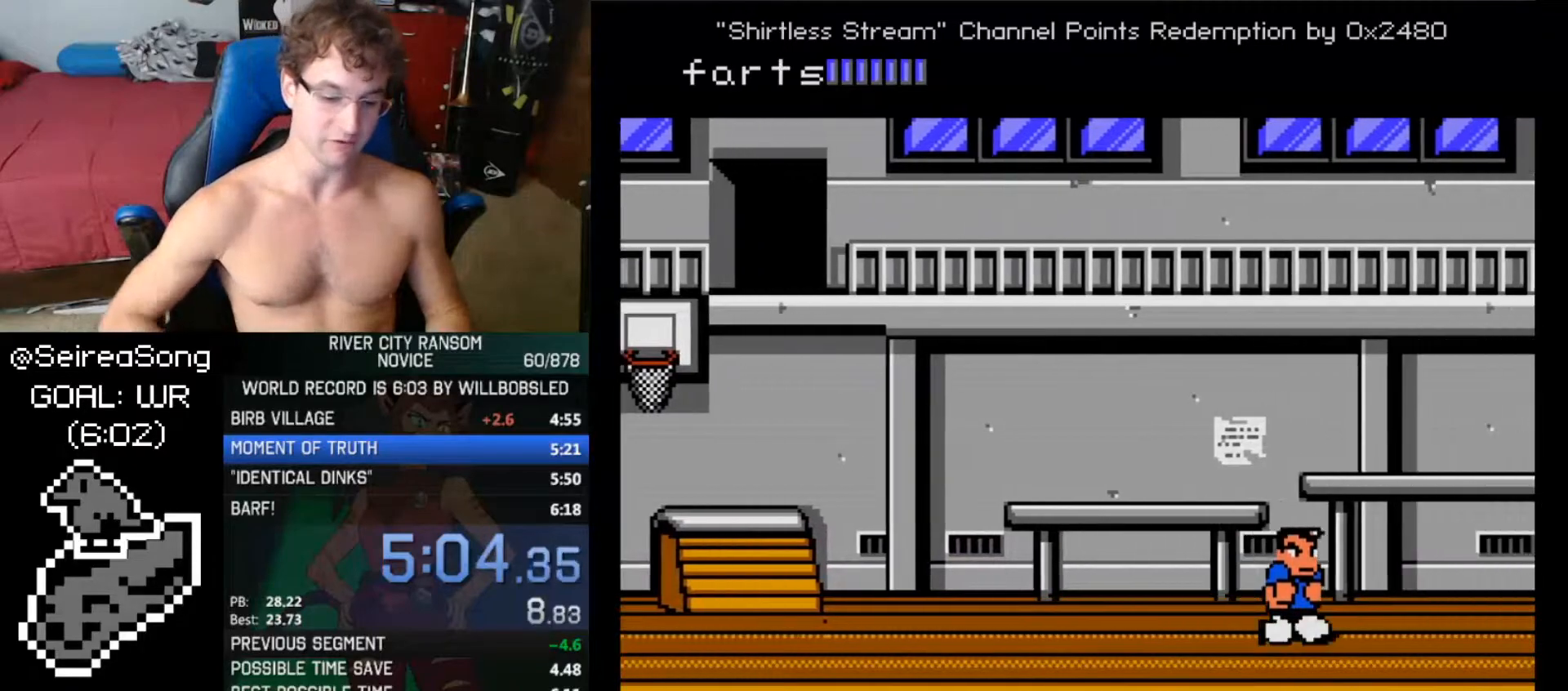
{"buttons": ["DPAD_RIGHT"], "events": []}
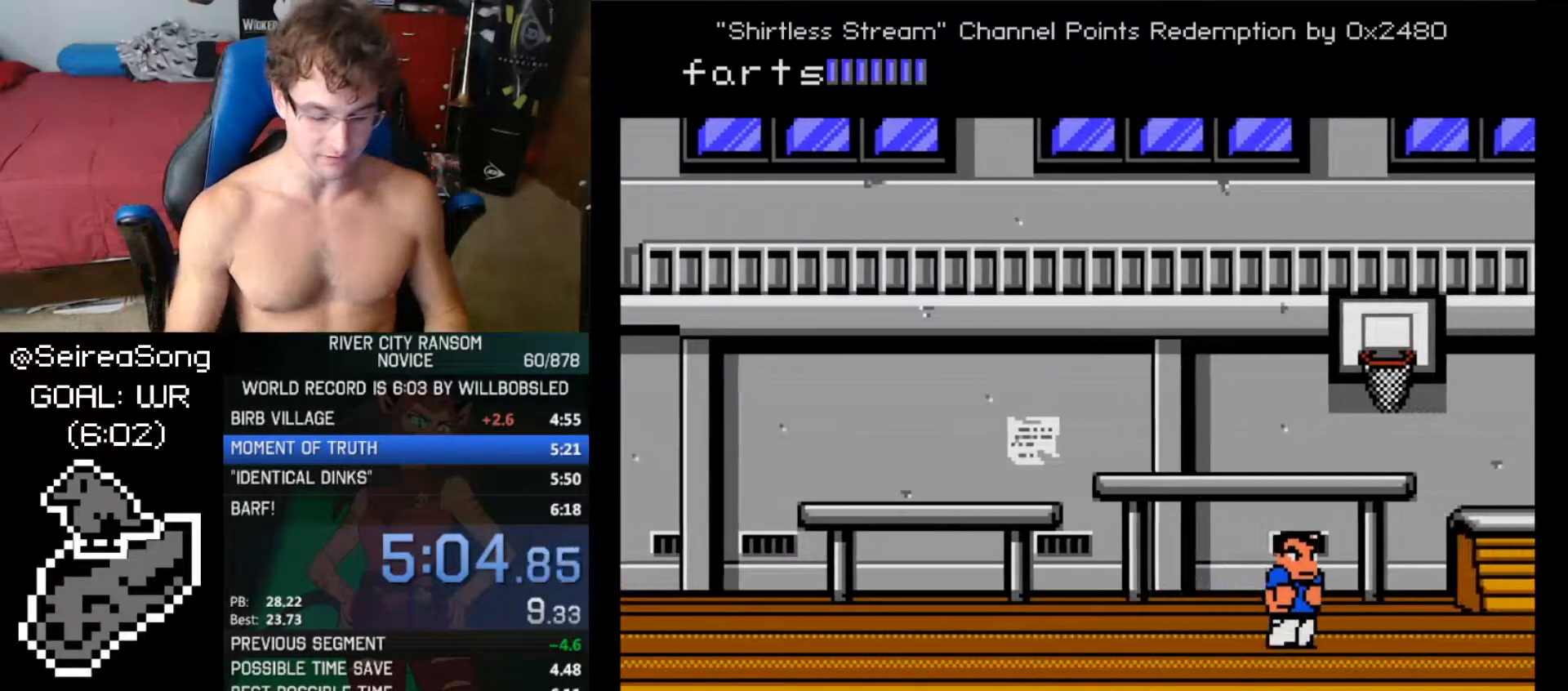
{"buttons": ["DPAD_RIGHT"], "events": []}
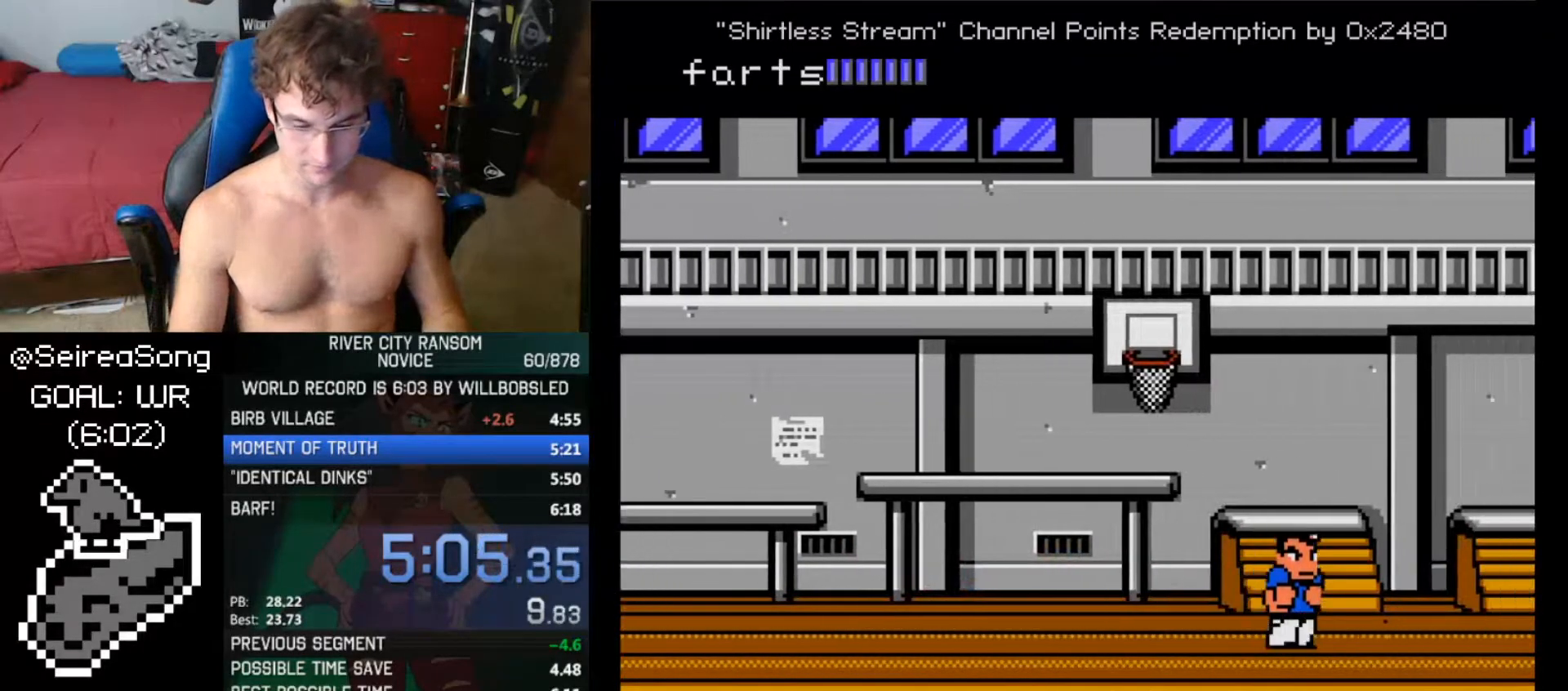
{"buttons": ["DPAD_RIGHT"], "events": []}
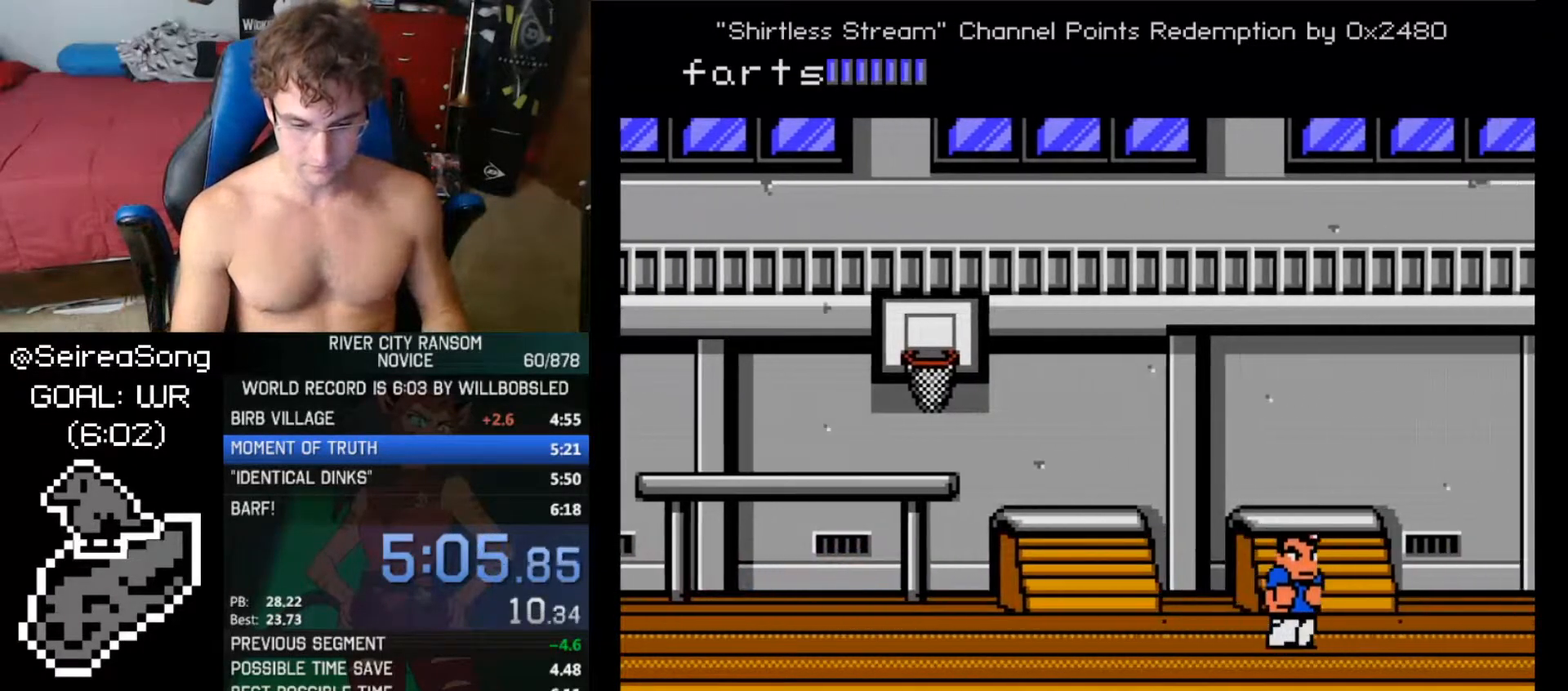
{"buttons": ["DPAD_RIGHT"], "events": []}
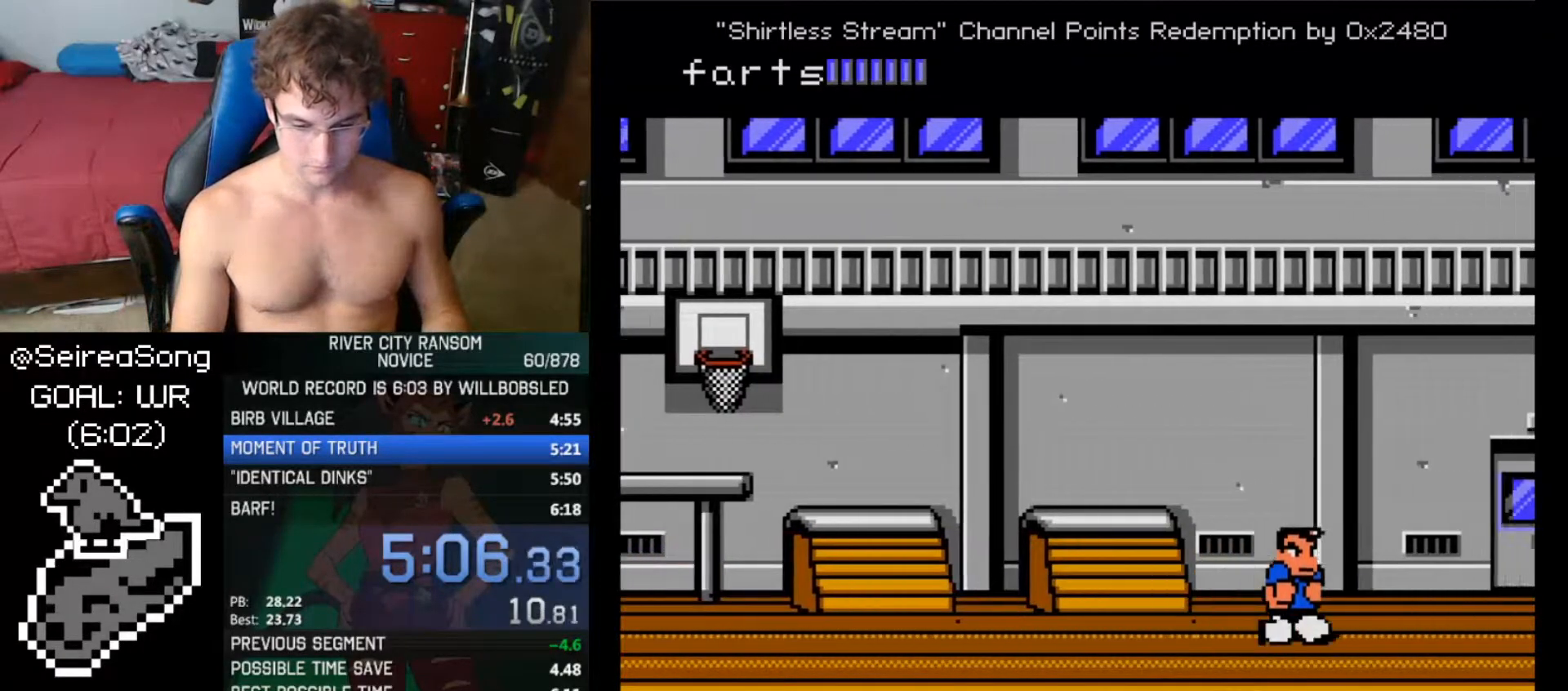
{"buttons": ["DPAD_RIGHT"], "events": []}
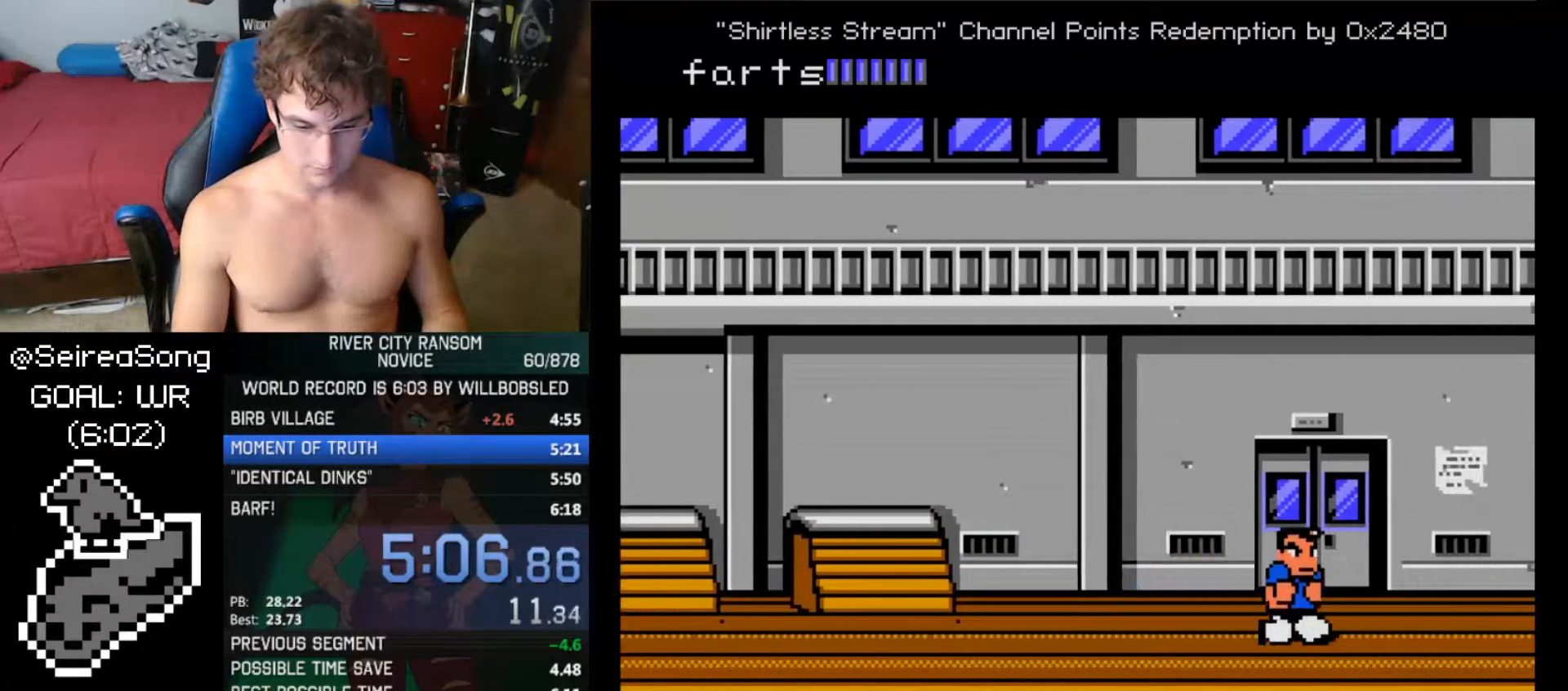
{"buttons": ["A", "DPAD_RIGHT"], "events": [[467, "A", "down"]]}
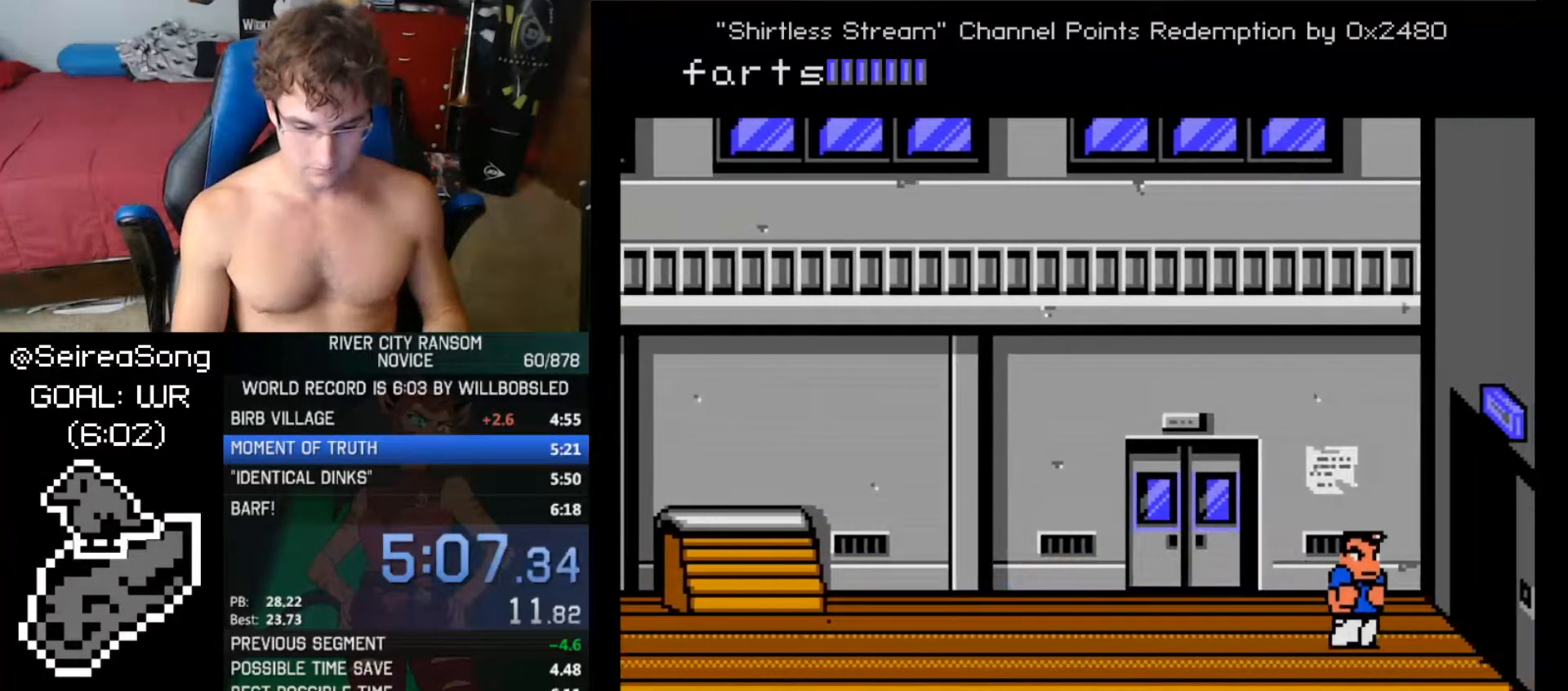
{"buttons": ["DPAD_LEFT"], "events": [[17, "DPAD_RIGHT", "up"], [50, "A", "up"], [200, "DPAD_LEFT", "down"]]}
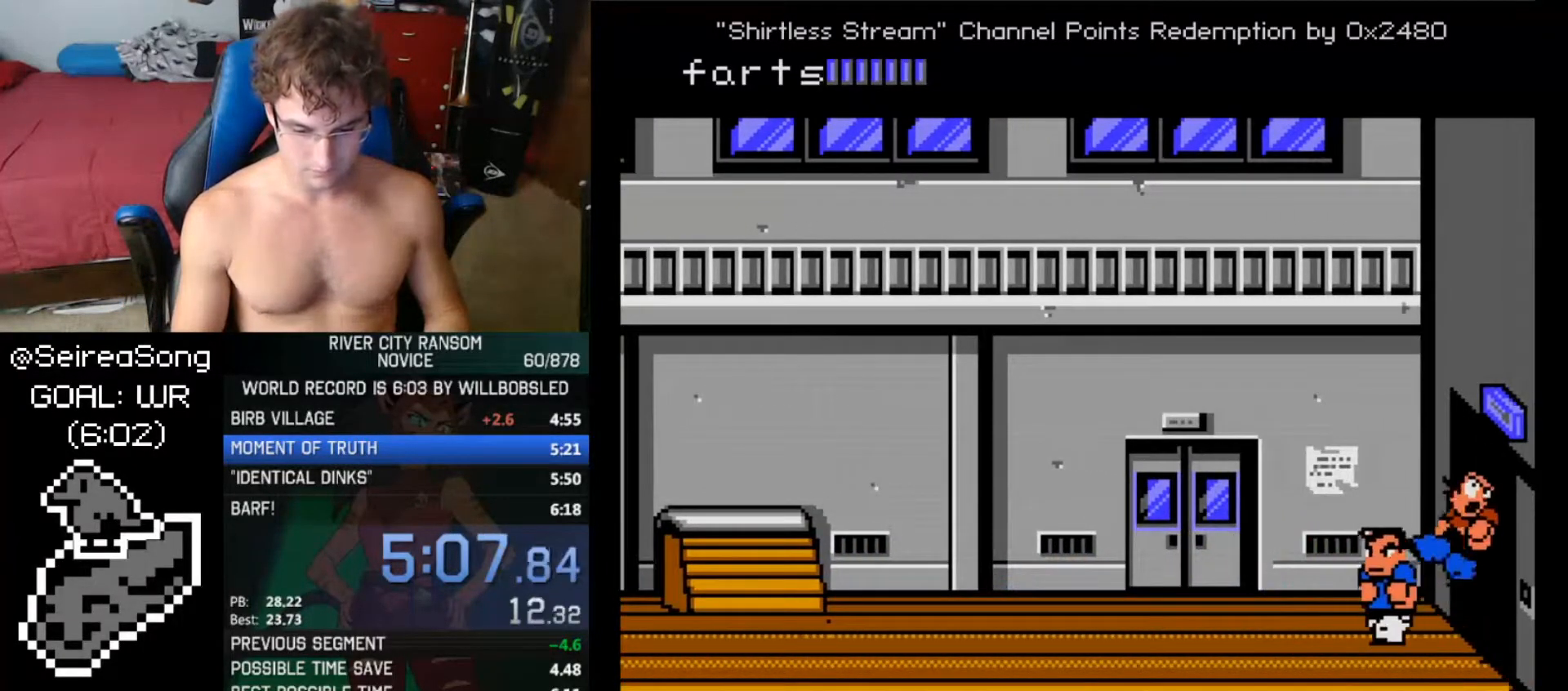
{"buttons": [], "events": [[417, "DPAD_LEFT", "up"]]}
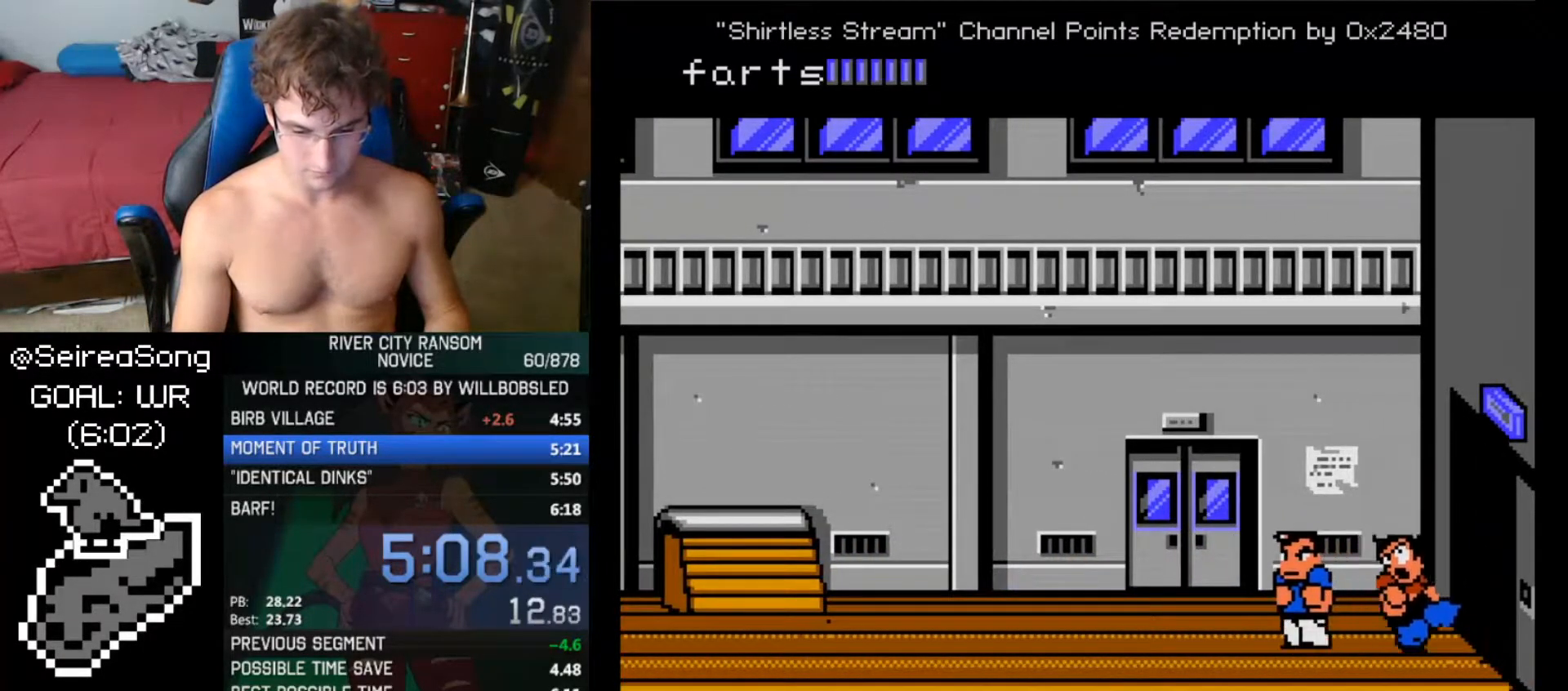
{"buttons": [], "events": [[50, "DPAD_RIGHT", "down"], [83, "DPAD_RIGHT", "up"], [150, "DPAD_RIGHT", "down"], [234, "A", "down"], [234, "DPAD_RIGHT", "up"], [334, "A", "up"]]}
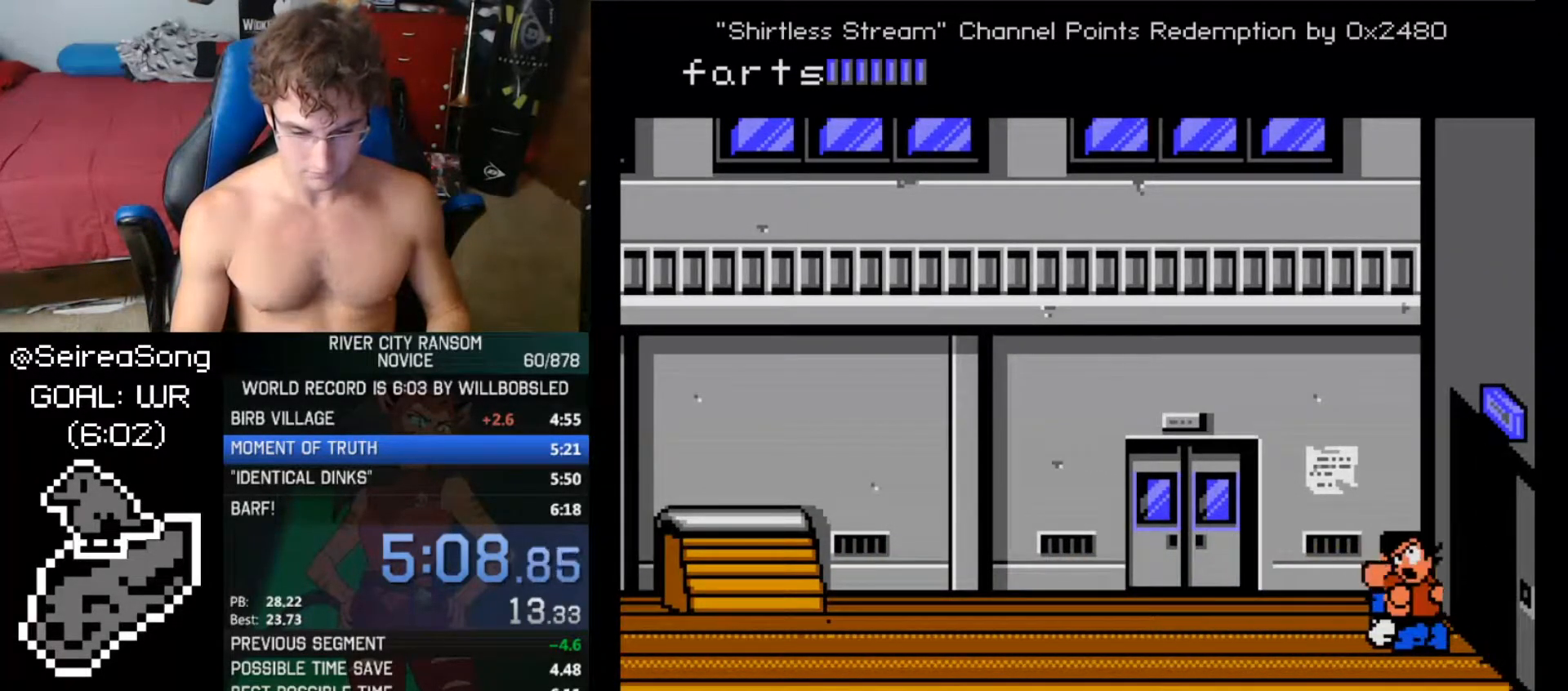
{"buttons": [], "events": [[200, "DPAD_RIGHT", "down"], [333, "DPAD_LEFT", "down"], [333, "DPAD_RIGHT", "up"], [383, "DPAD_LEFT", "up"]]}
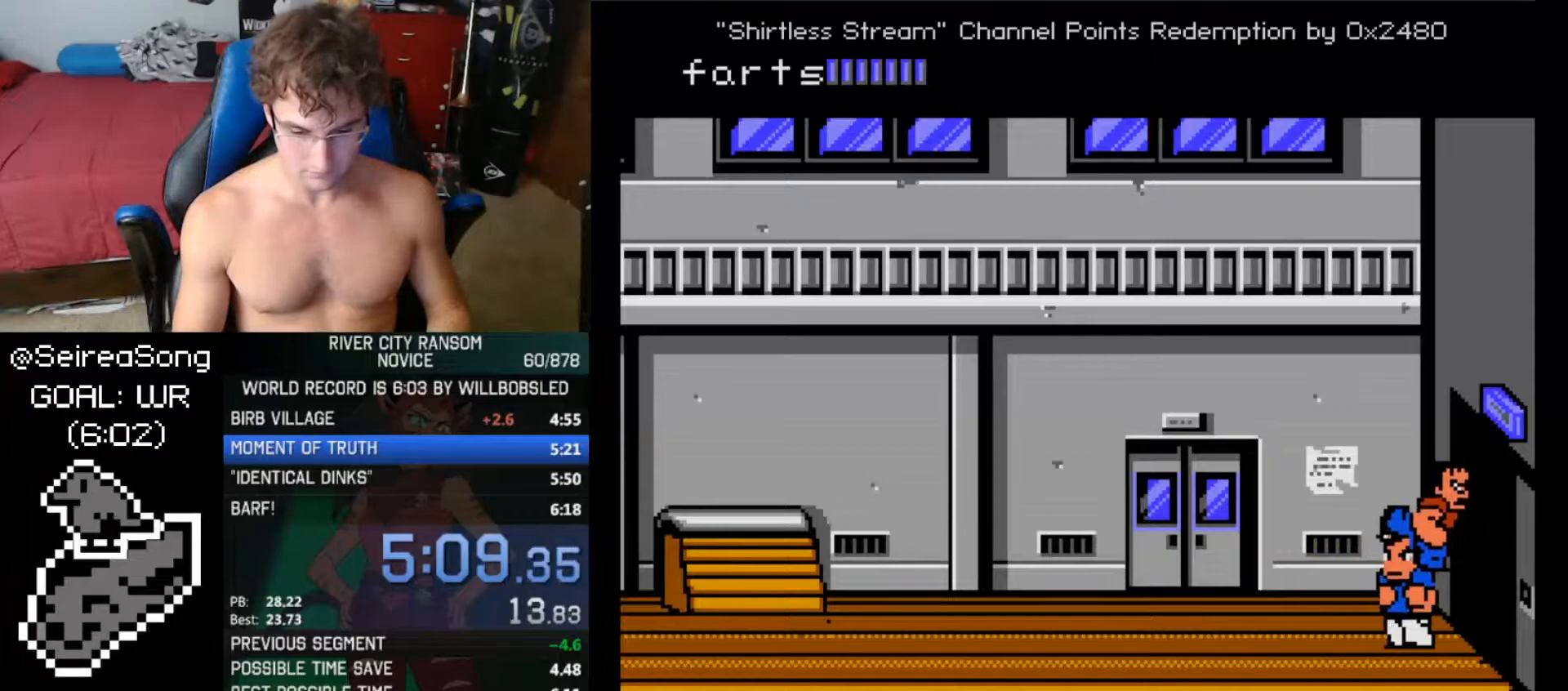
{"buttons": [], "events": [[367, "B", "down"], [467, "B", "up"]]}
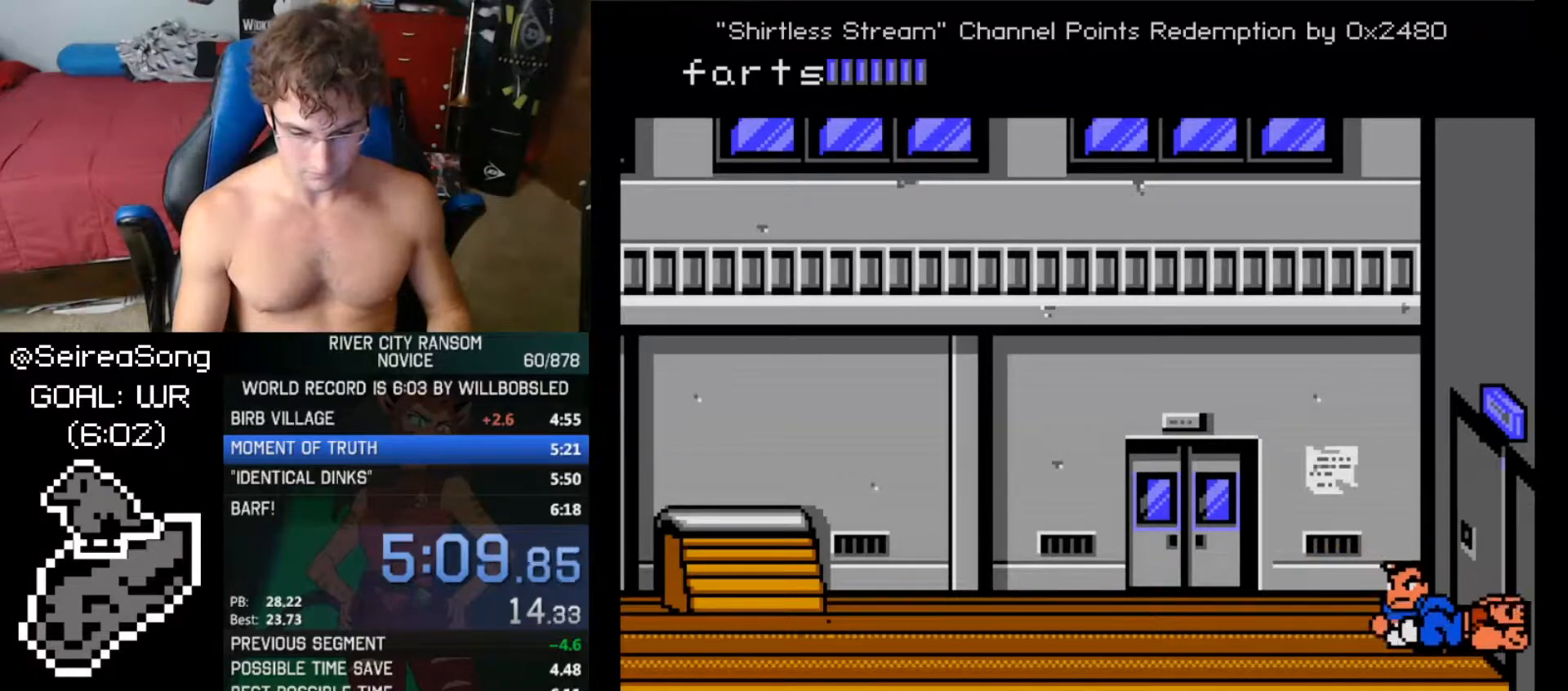
{"buttons": ["DPAD_LEFT"], "events": [[50, "B", "down"], [150, "B", "up"], [483, "DPAD_LEFT", "down"]]}
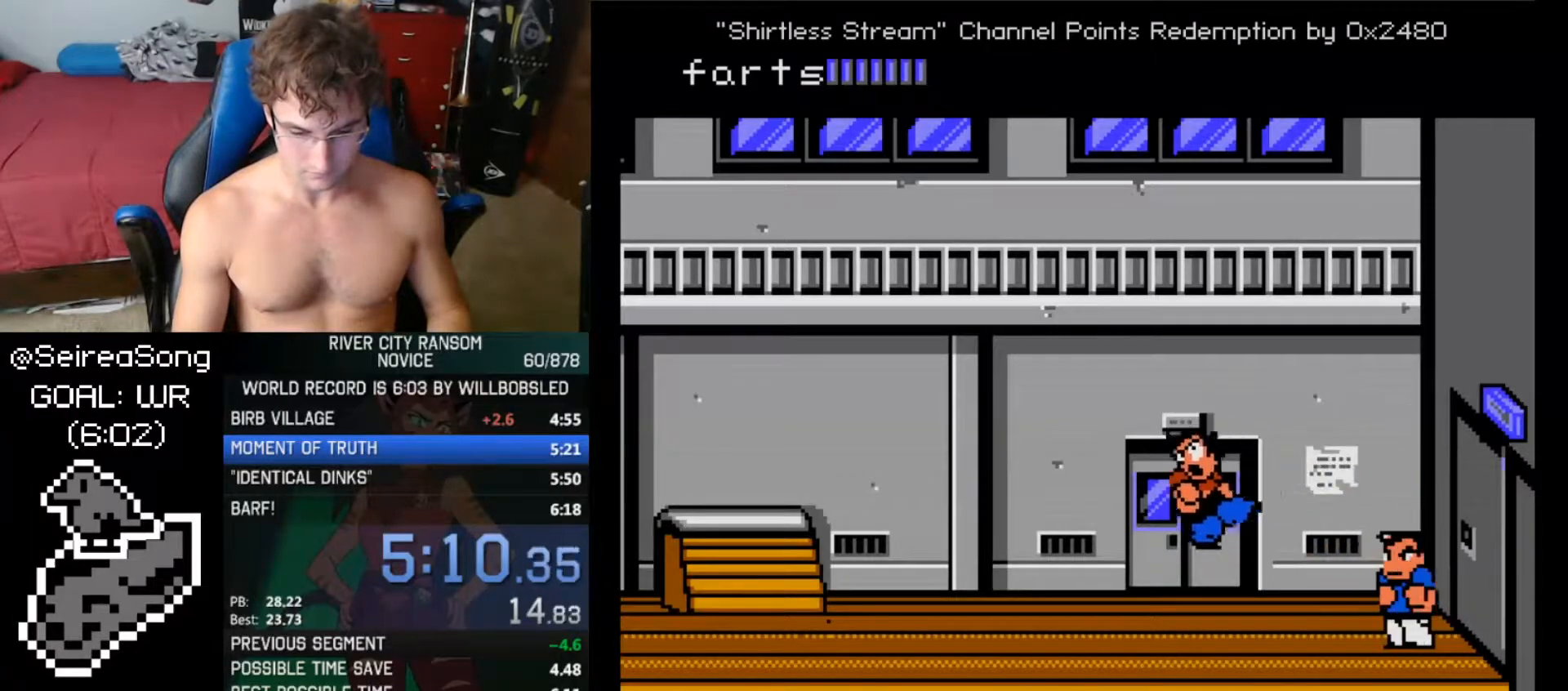
{"buttons": ["DPAD_LEFT"], "events": [[17, "DPAD_LEFT", "up"], [100, "DPAD_LEFT", "down"]]}
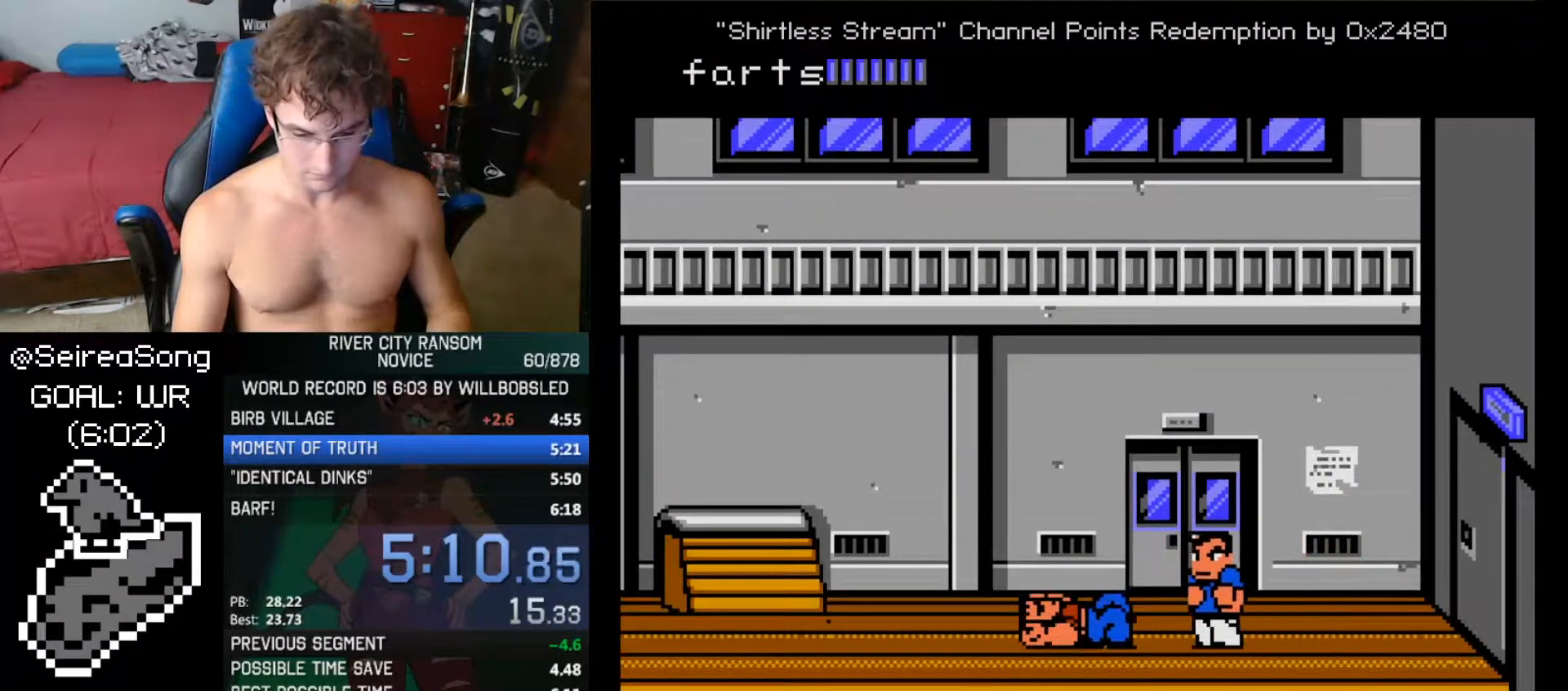
{"buttons": [], "events": [[100, "A", "down"], [133, "DPAD_LEFT", "up"], [183, "A", "up"]]}
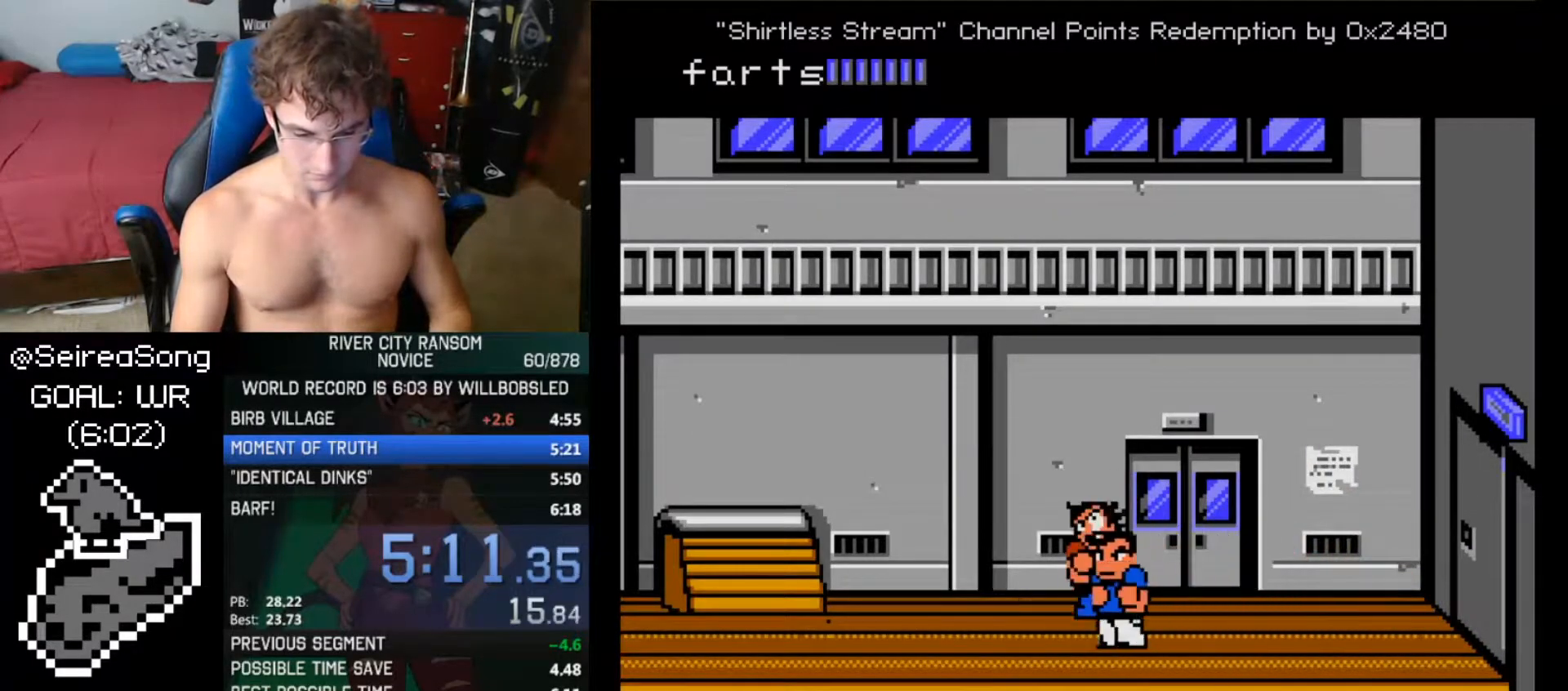
{"buttons": [], "events": [[100, "DPAD_LEFT", "down"], [234, "DPAD_LEFT", "up"]]}
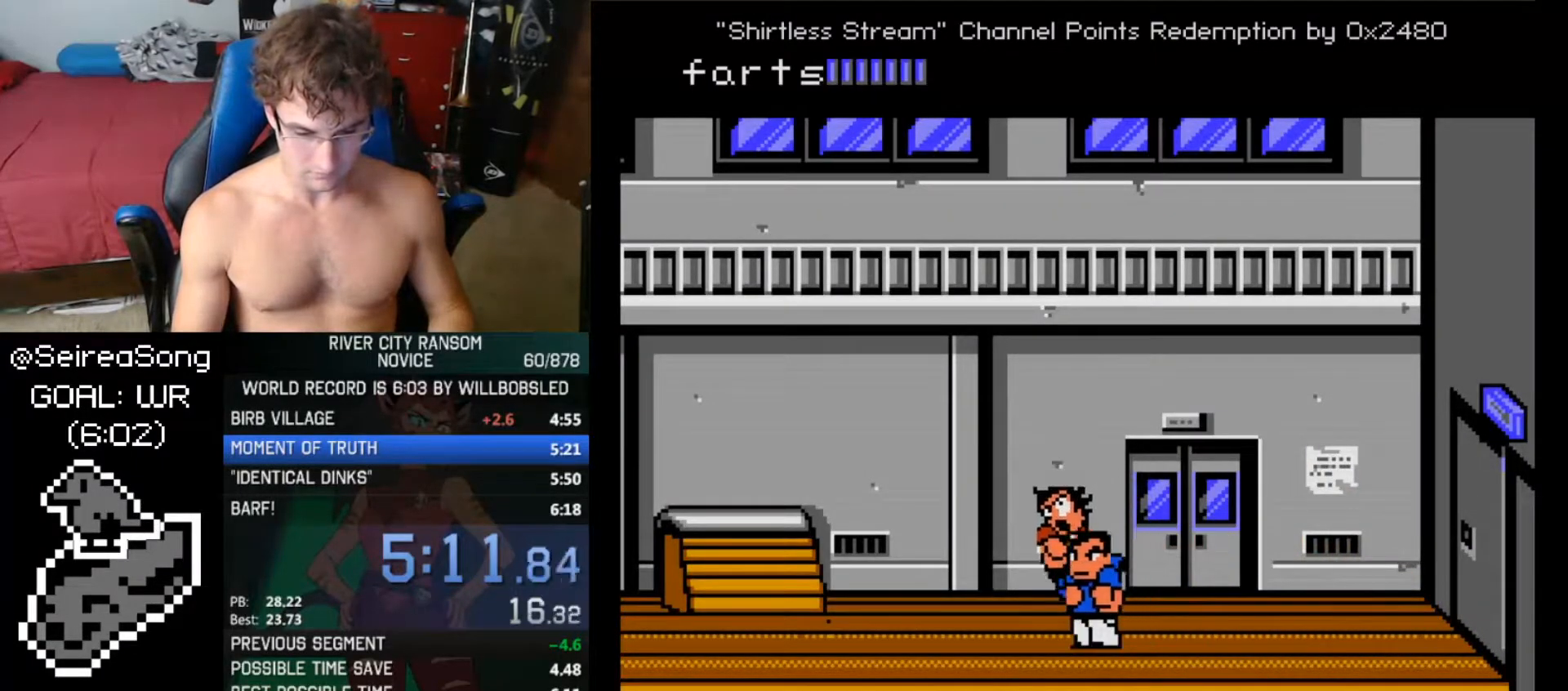
{"buttons": [], "events": [[216, "B", "down"], [317, "B", "up"], [400, "B", "down"], [500, "B", "up"]]}
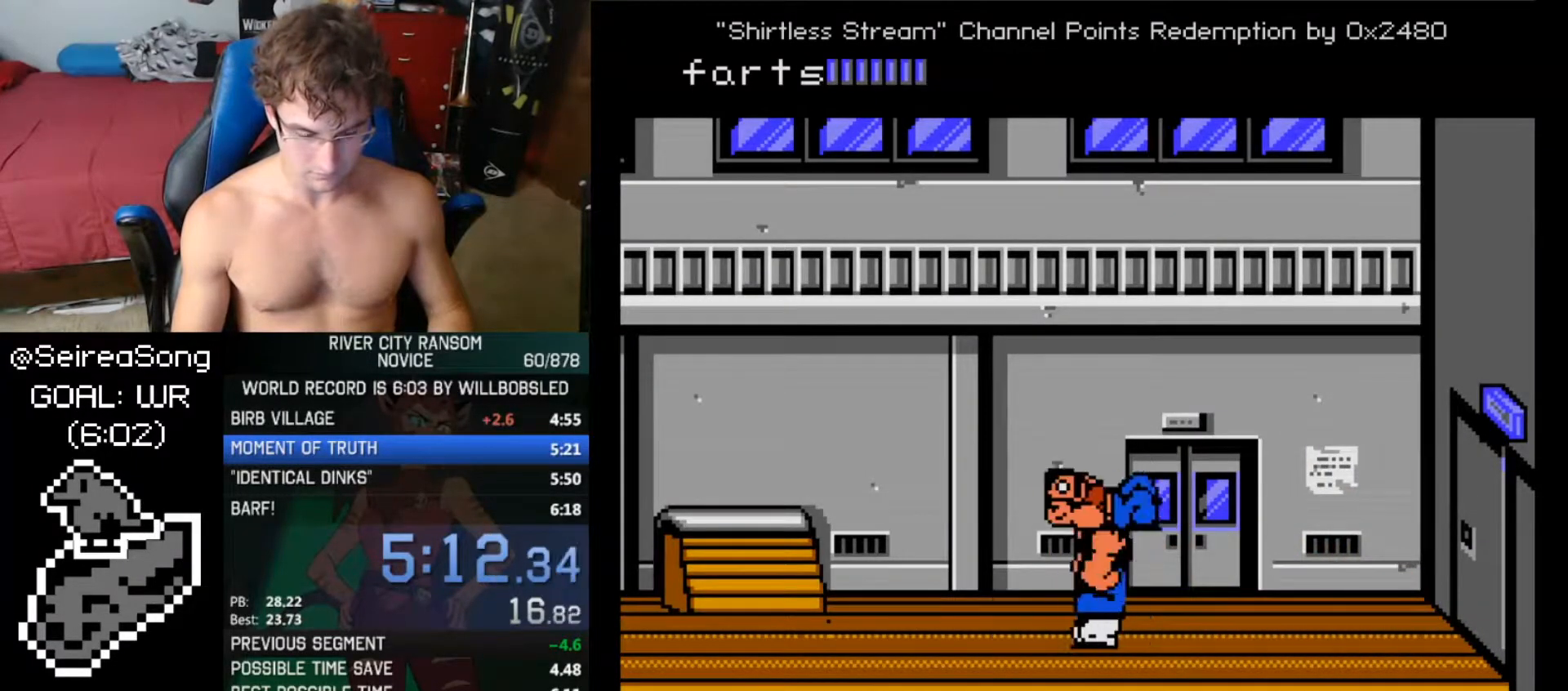
{"buttons": [], "events": [[400, "DPAD_LEFT", "down"], [467, "DPAD_LEFT", "up"]]}
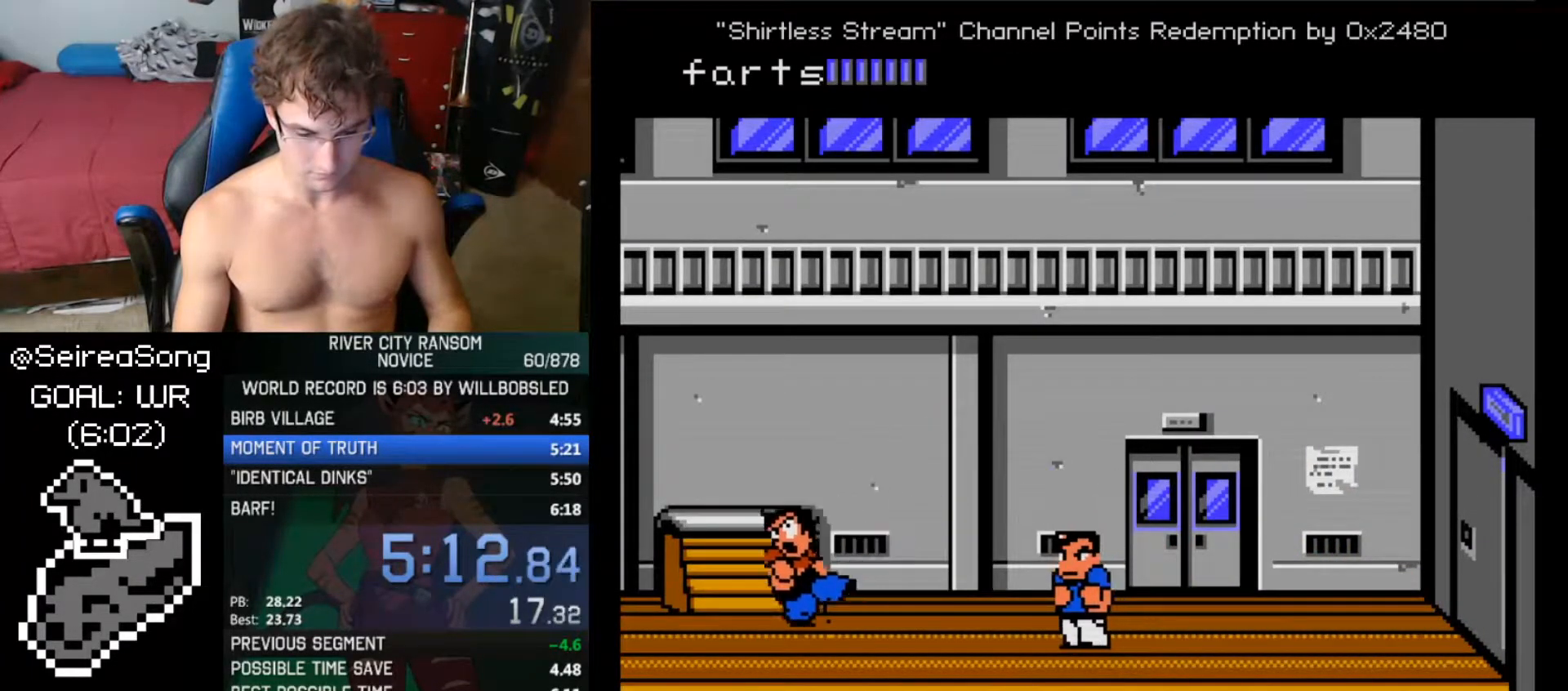
{"buttons": ["A", "DPAD_LEFT"], "events": [[16, "DPAD_LEFT", "down"], [483, "A", "down"]]}
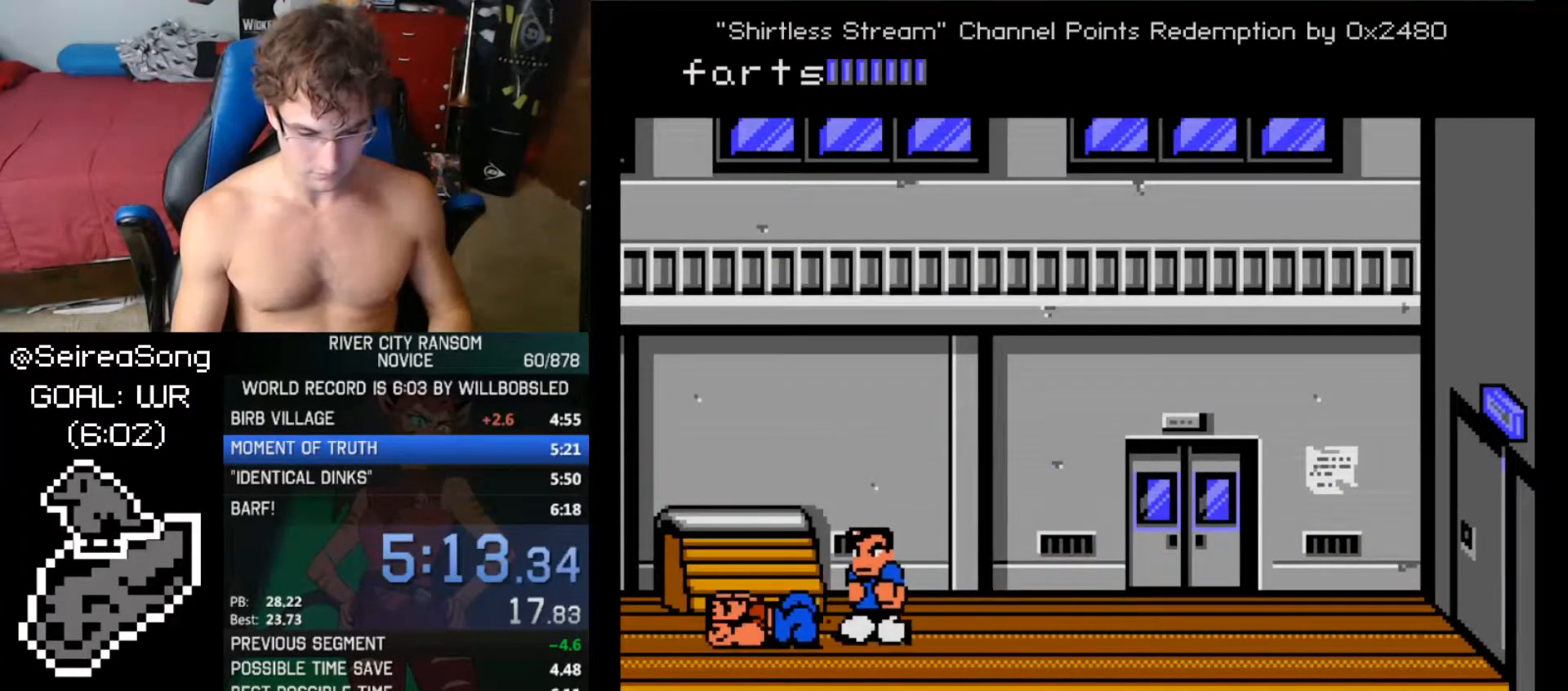
{"buttons": ["DPAD_RIGHT"], "events": [[67, "DPAD_LEFT", "up"], [100, "A", "up"], [417, "DPAD_RIGHT", "down"]]}
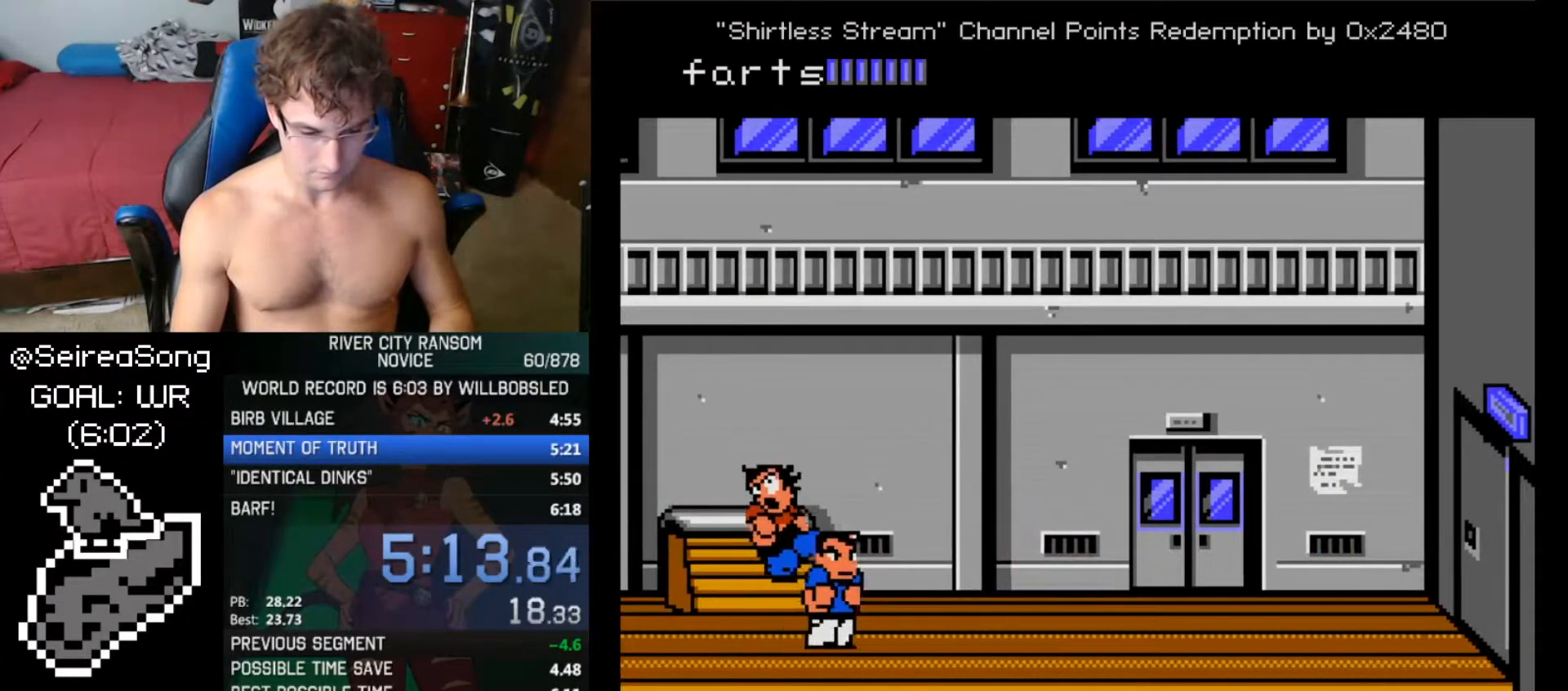
{"buttons": [], "events": [[250, "DPAD_RIGHT", "up"]]}